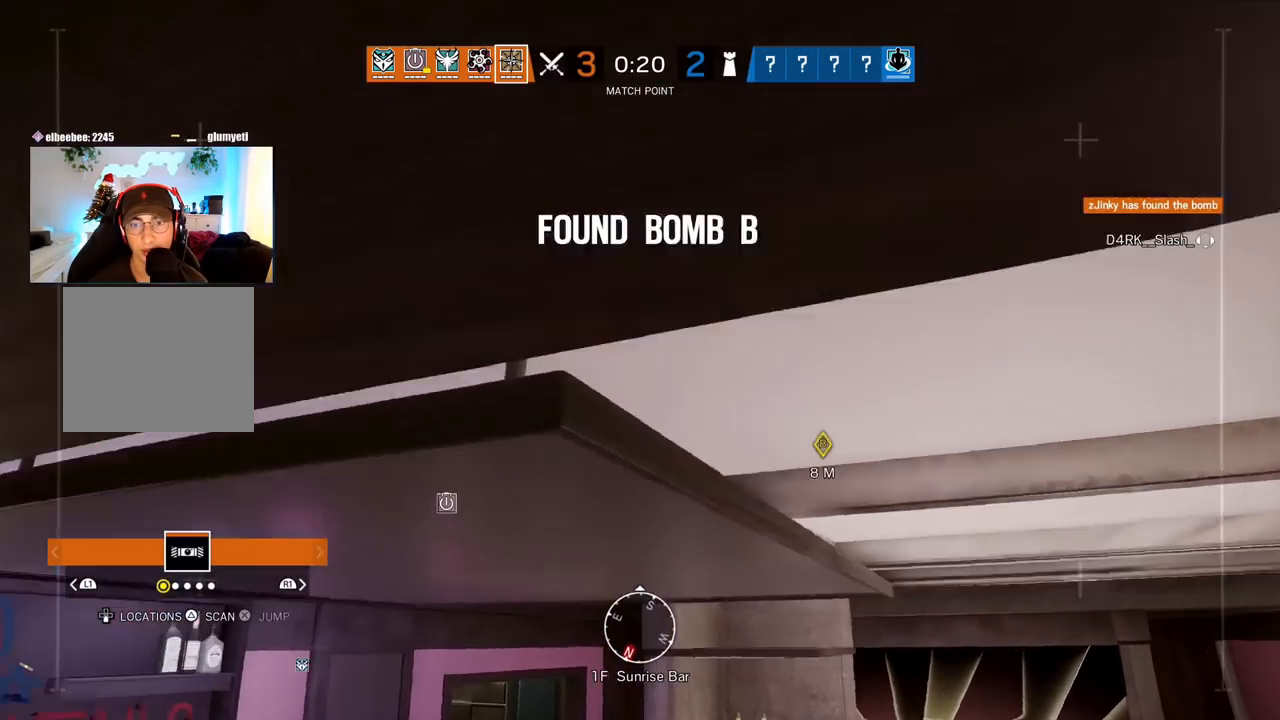
Gameplay with a controller (PlayStation layout); each line is a JSON object with the inputs held at the frame after it. "events" lists button and stick changes between this image and that frame as [ms after this image, input, new state], when the widget could be followed in between.
{"buttons": [], "left_stick": "center", "right_stick": "center", "events": [[117, "right_stick", "down"], [300, "right_stick", "center"]]}
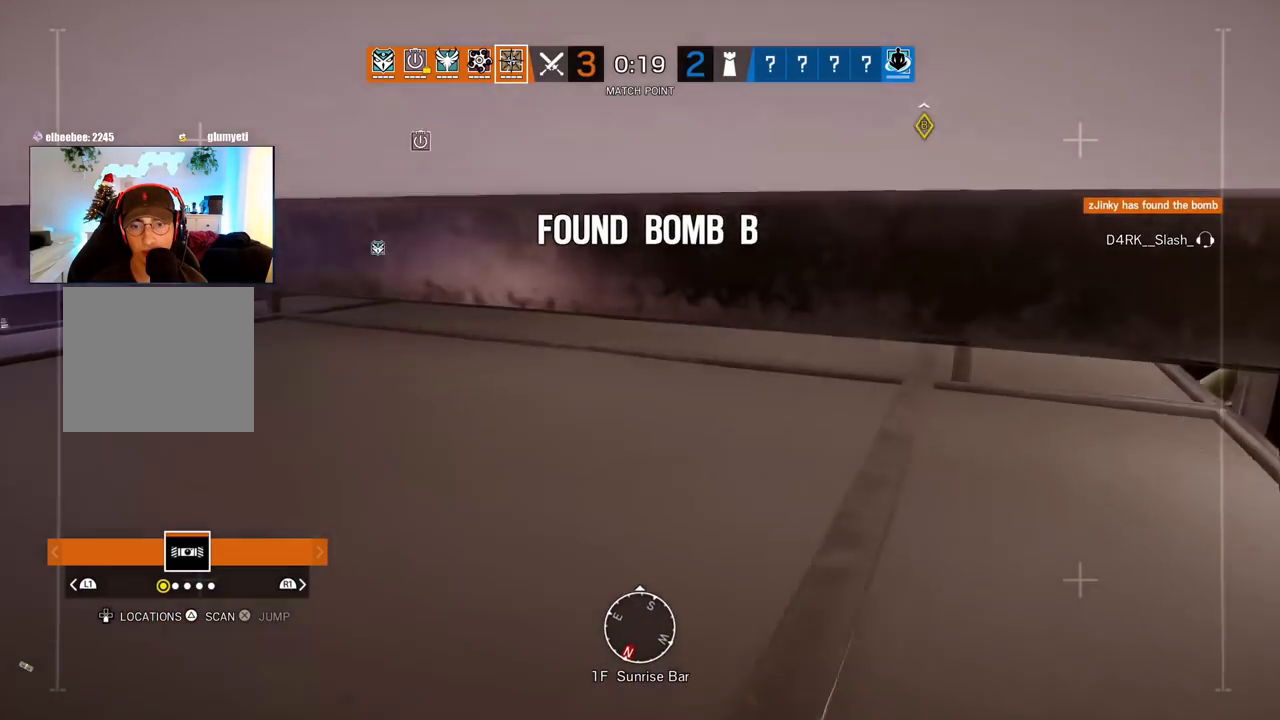
{"buttons": [], "left_stick": "up", "right_stick": "center", "events": [[67, "right_stick", "left"], [183, "left_stick", "left"], [217, "right_stick", "center"], [367, "left_stick", "up-left"], [467, "left_stick", "up"]]}
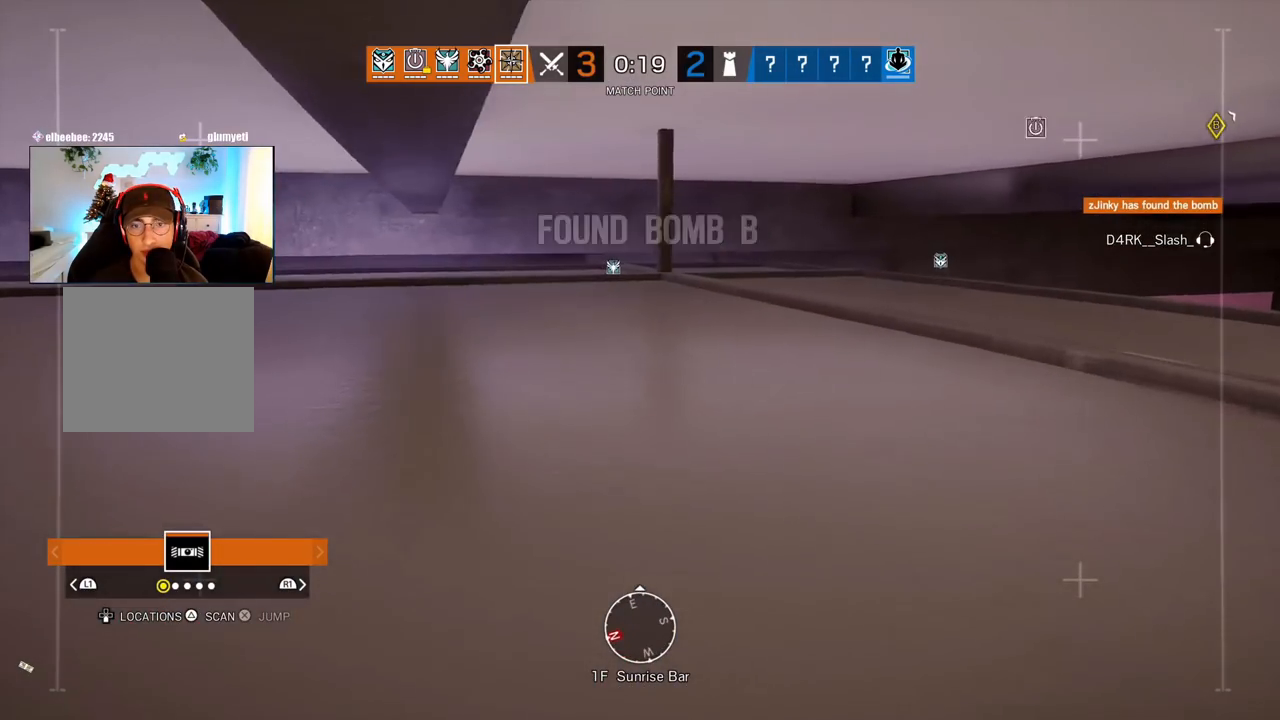
{"buttons": [], "left_stick": "up", "right_stick": "center", "events": [[67, "right_stick", "right"], [217, "right_stick", "center"]]}
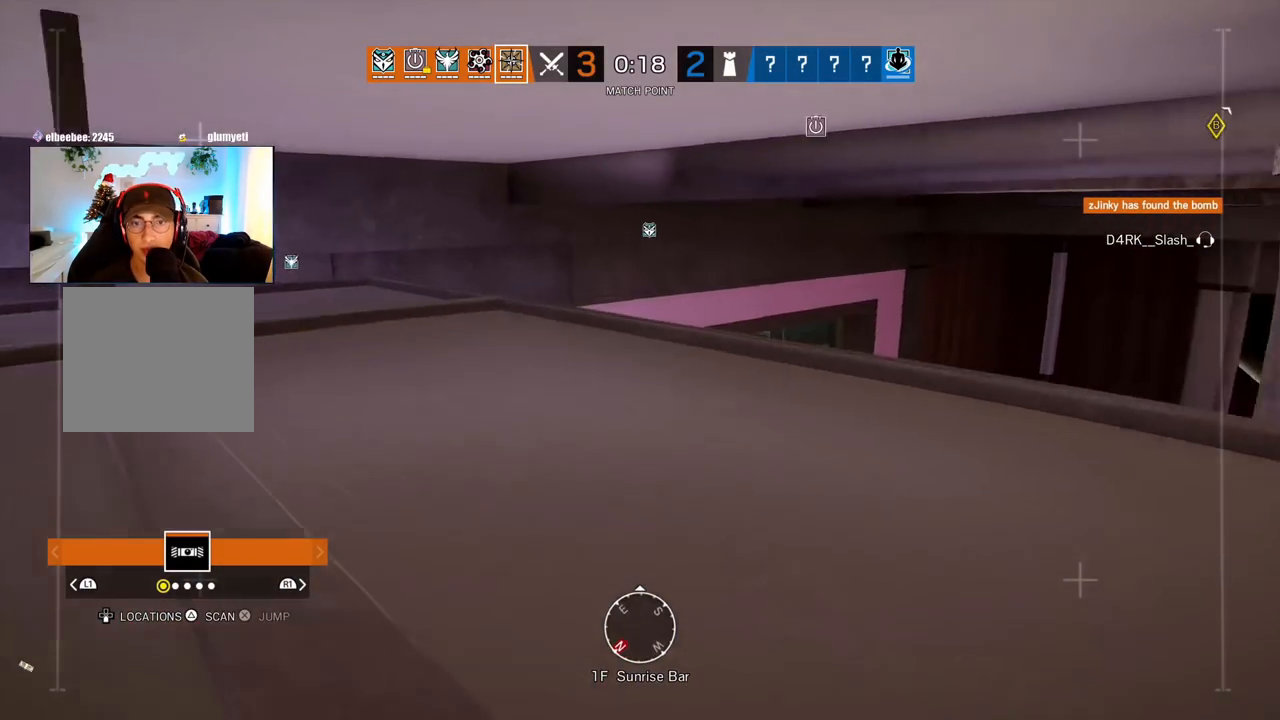
{"buttons": [], "left_stick": "up-left", "right_stick": "down-right", "events": [[33, "left_stick", "up-left"], [317, "right_stick", "down-right"]]}
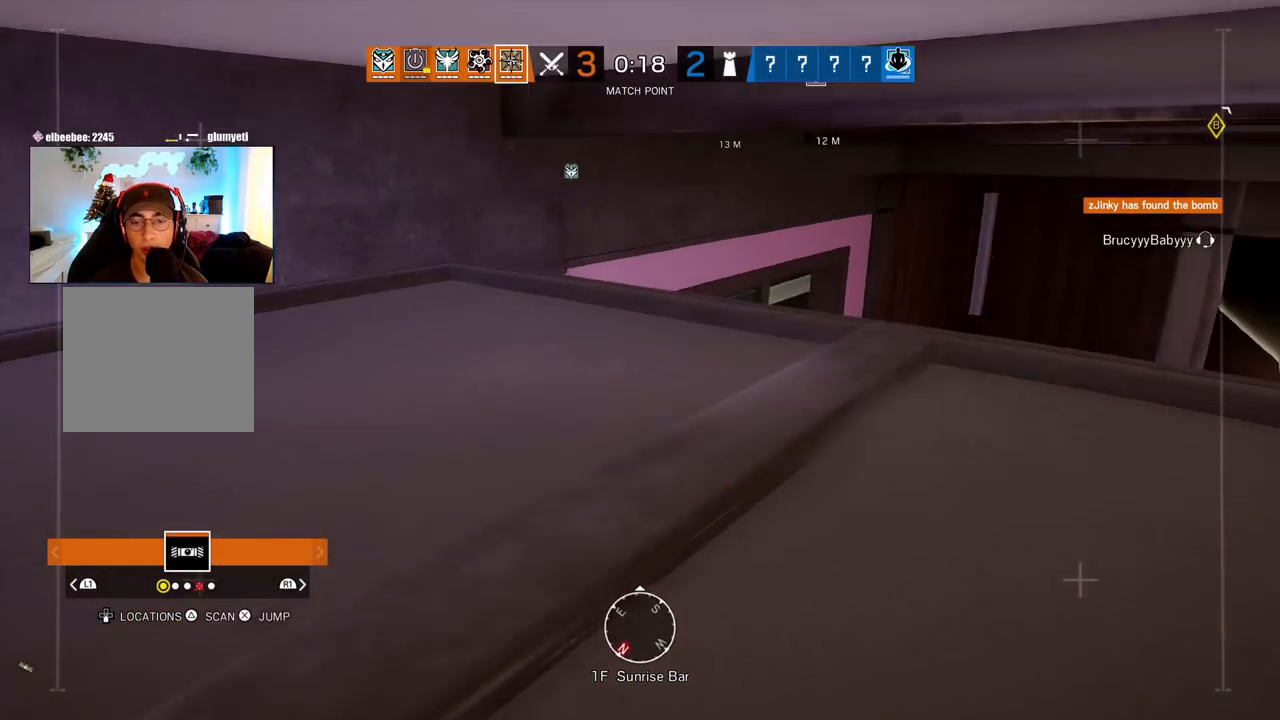
{"buttons": [], "left_stick": "center", "right_stick": "center", "events": [[17, "right_stick", "center"], [133, "left_stick", "center"]]}
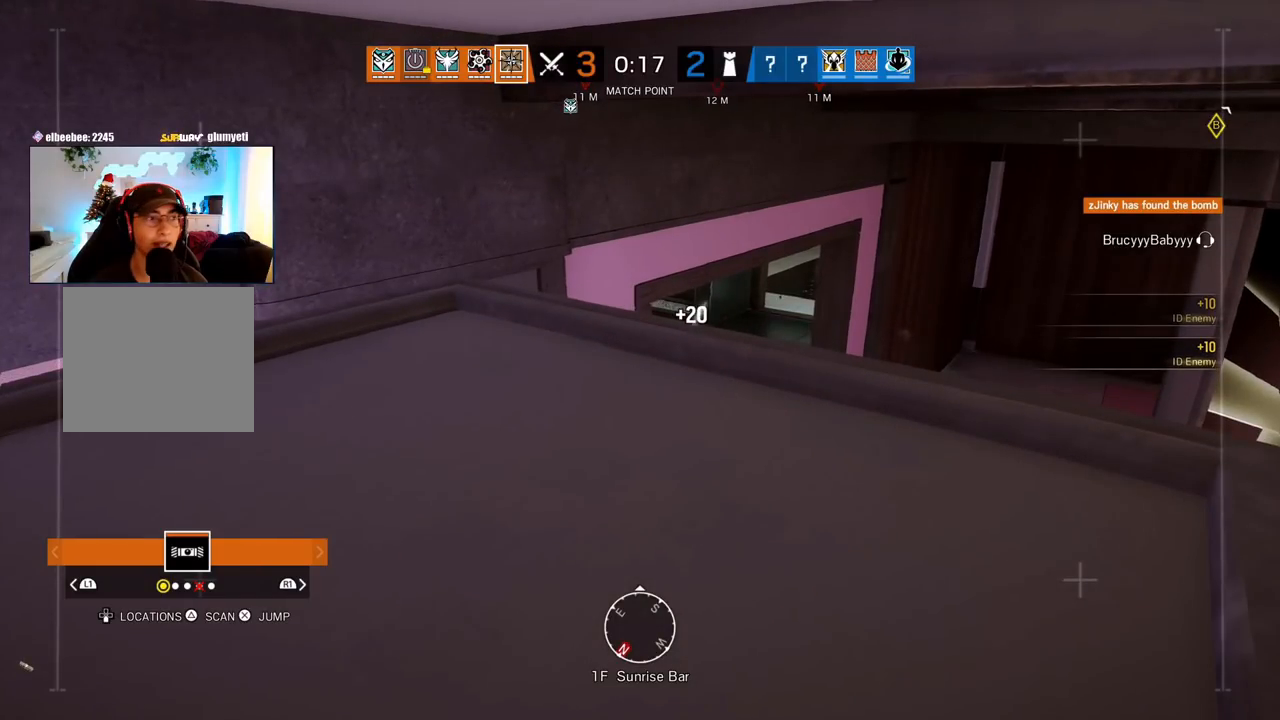
{"buttons": [], "left_stick": "center", "right_stick": "center", "events": []}
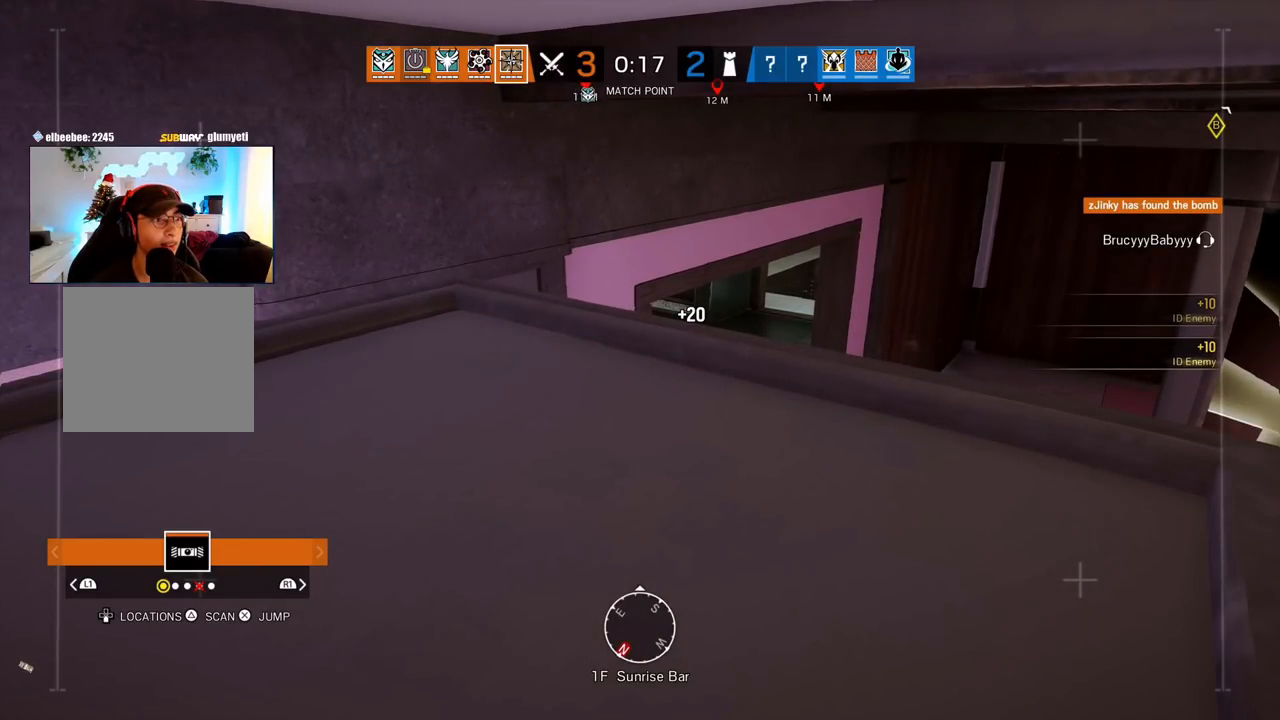
{"buttons": [], "left_stick": "center", "right_stick": "center", "events": []}
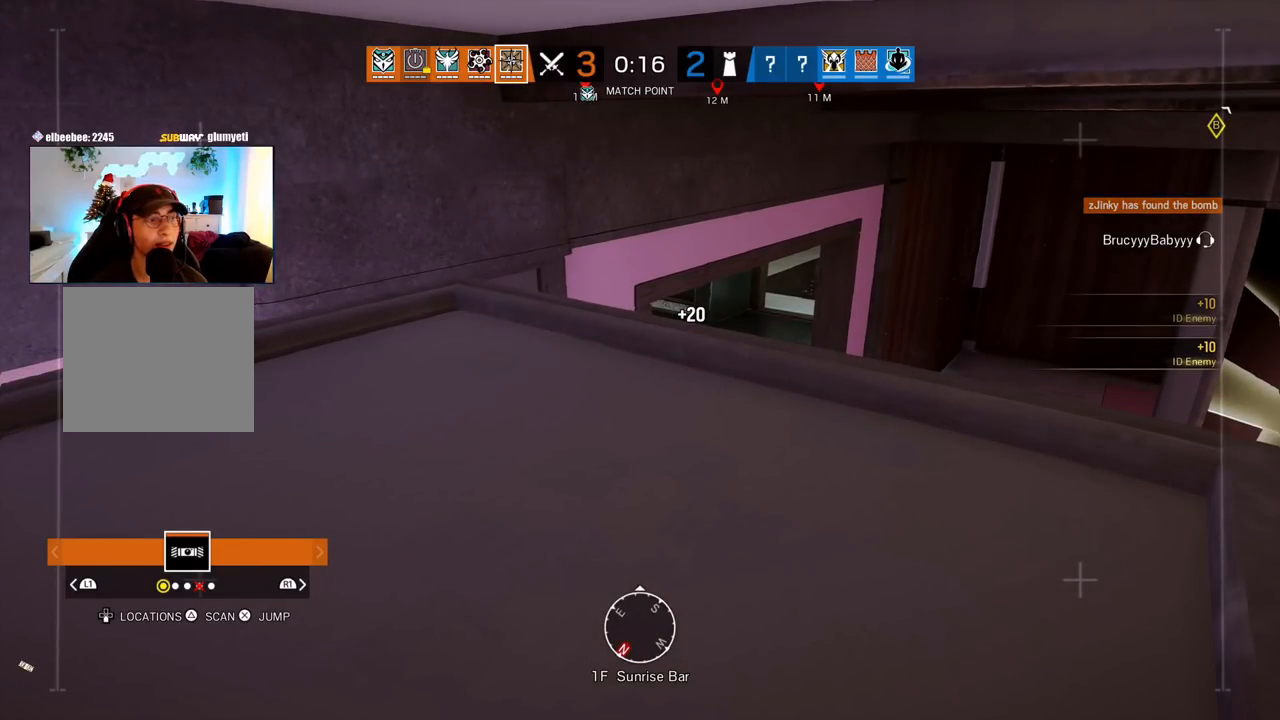
{"buttons": [], "left_stick": "center", "right_stick": "center", "events": []}
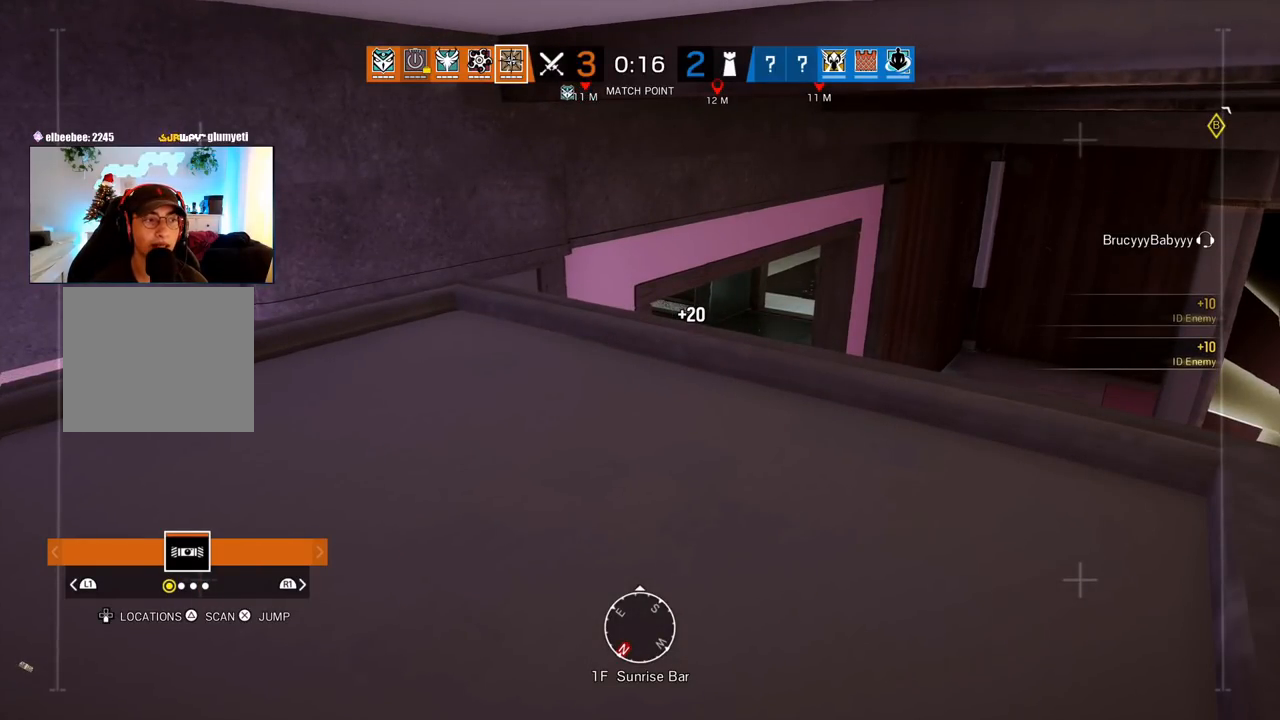
{"buttons": [], "left_stick": "center", "right_stick": "center", "events": []}
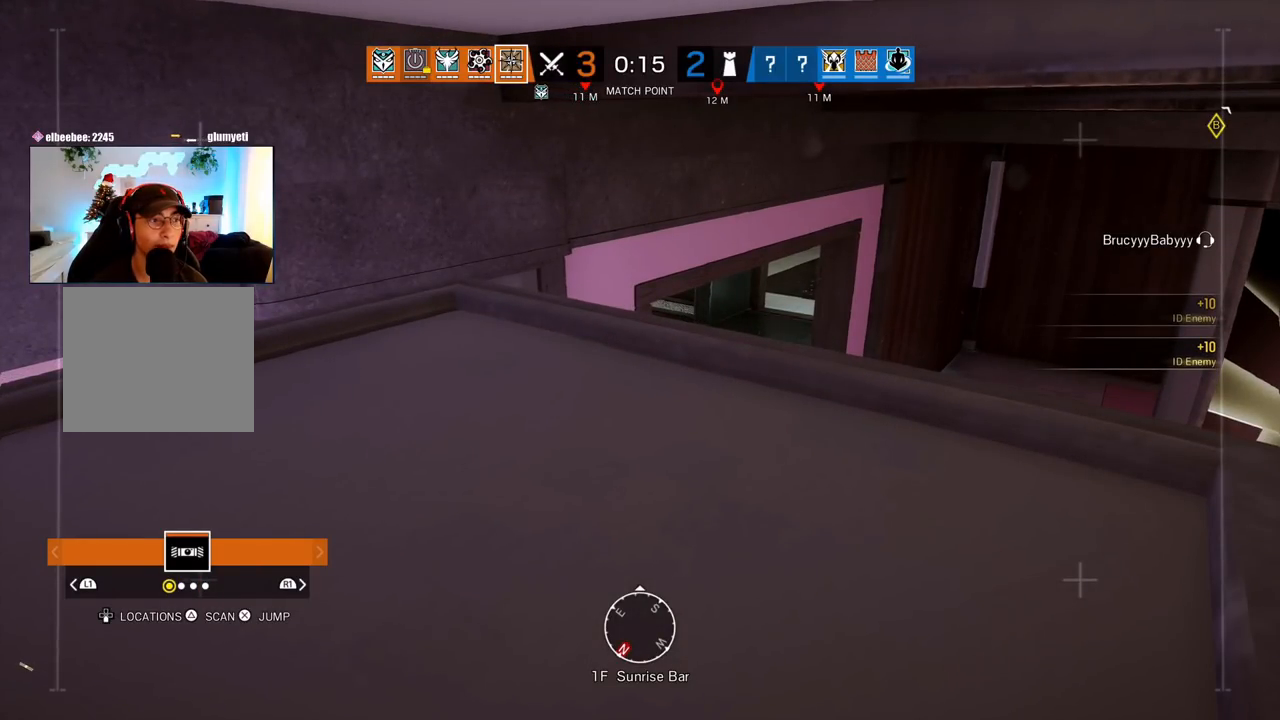
{"buttons": [], "left_stick": "center", "right_stick": "center", "events": []}
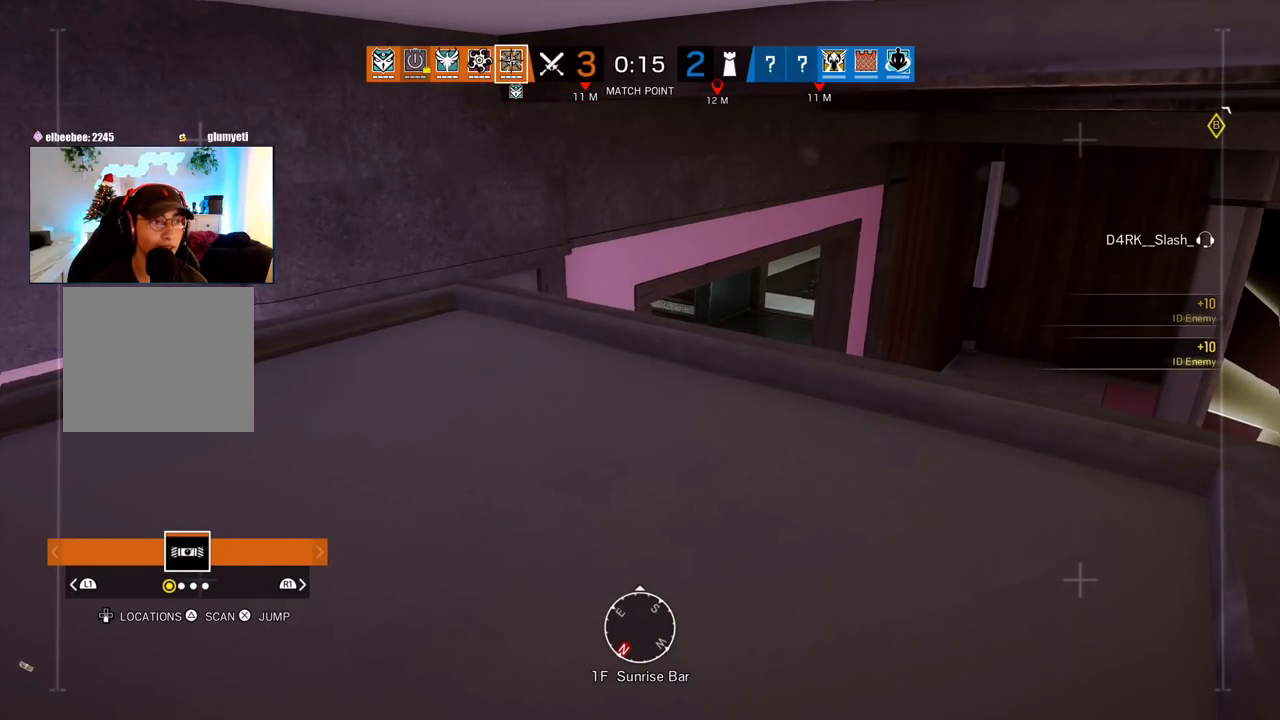
{"buttons": [], "left_stick": "center", "right_stick": "center", "events": []}
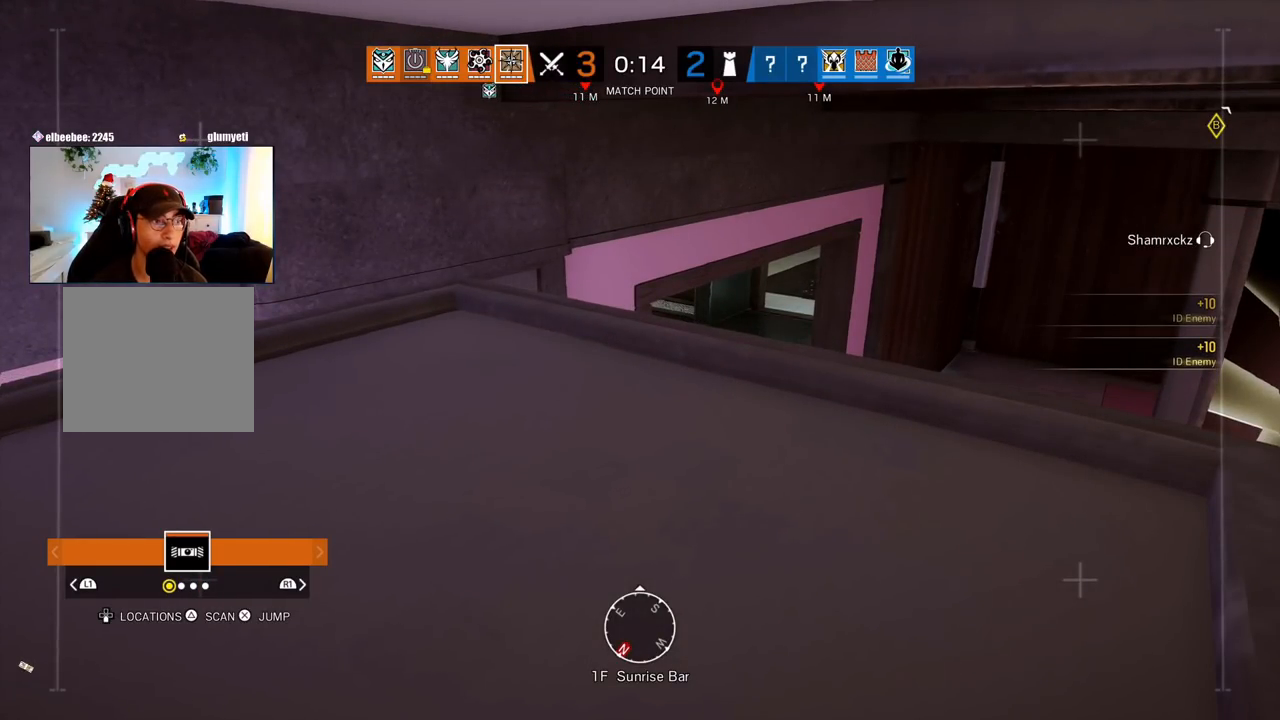
{"buttons": [], "left_stick": "center", "right_stick": "center", "events": []}
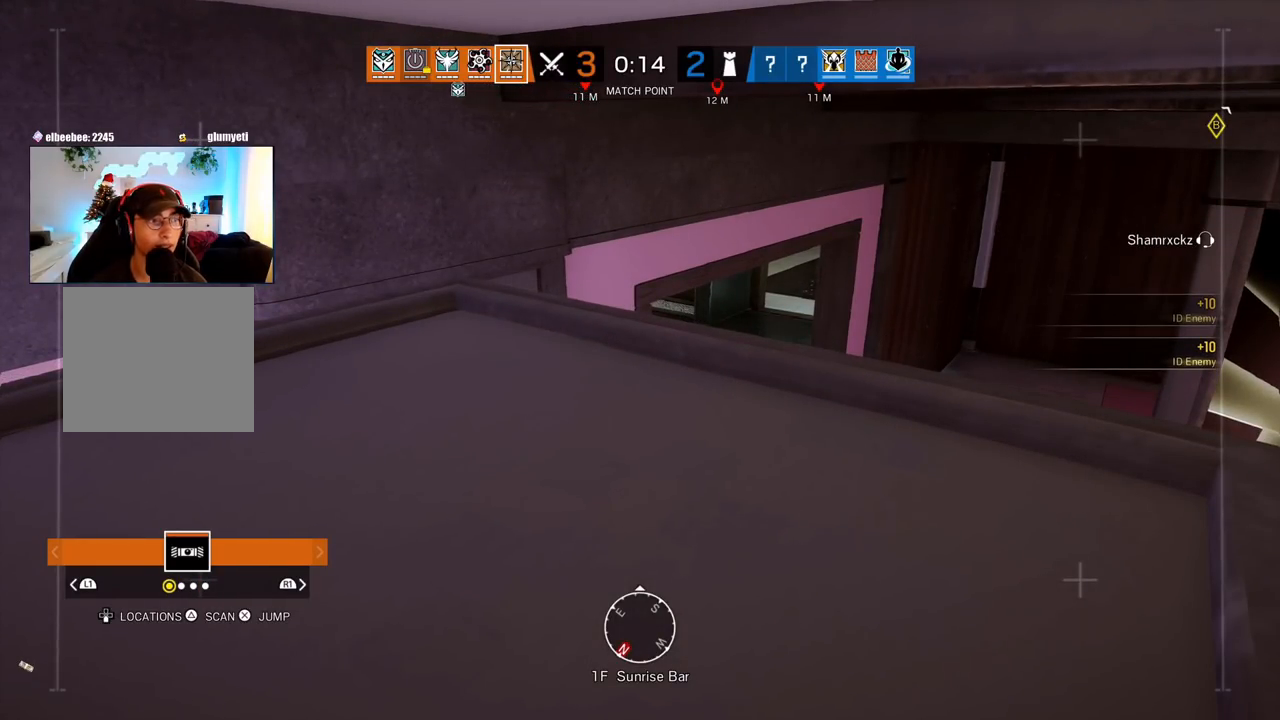
{"buttons": [], "left_stick": "center", "right_stick": "center", "events": []}
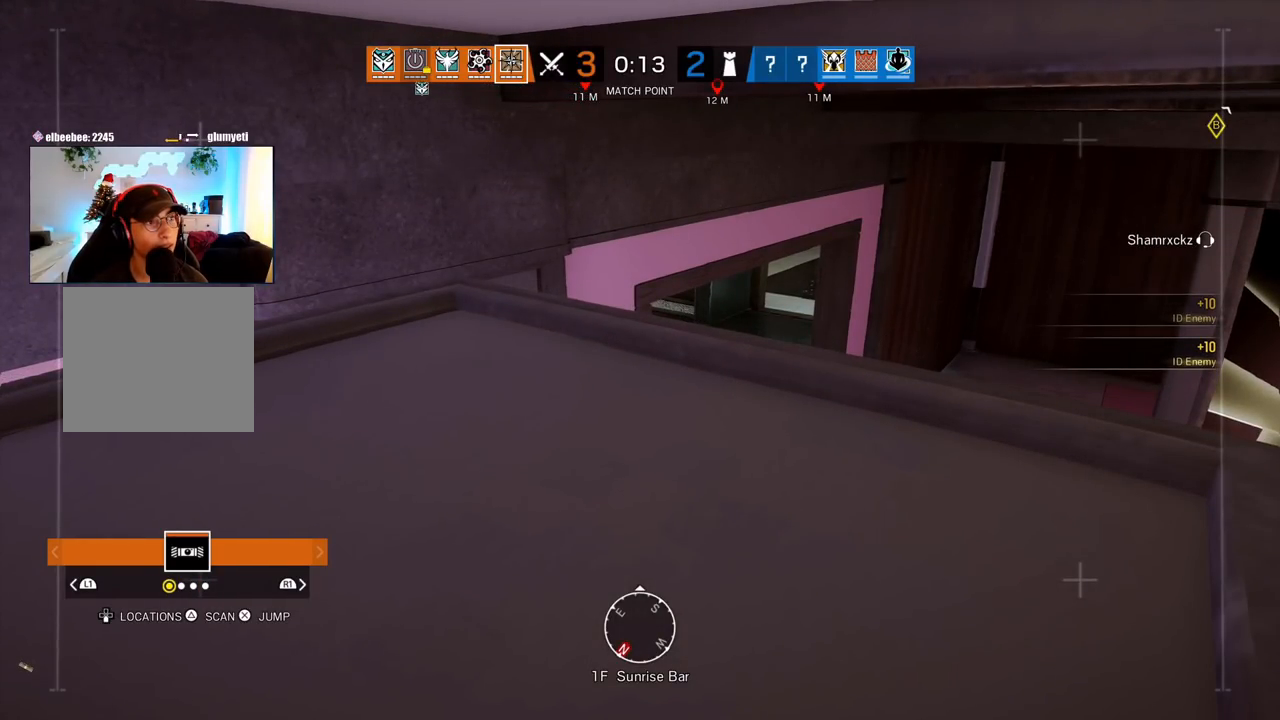
{"buttons": [], "left_stick": "center", "right_stick": "center", "events": []}
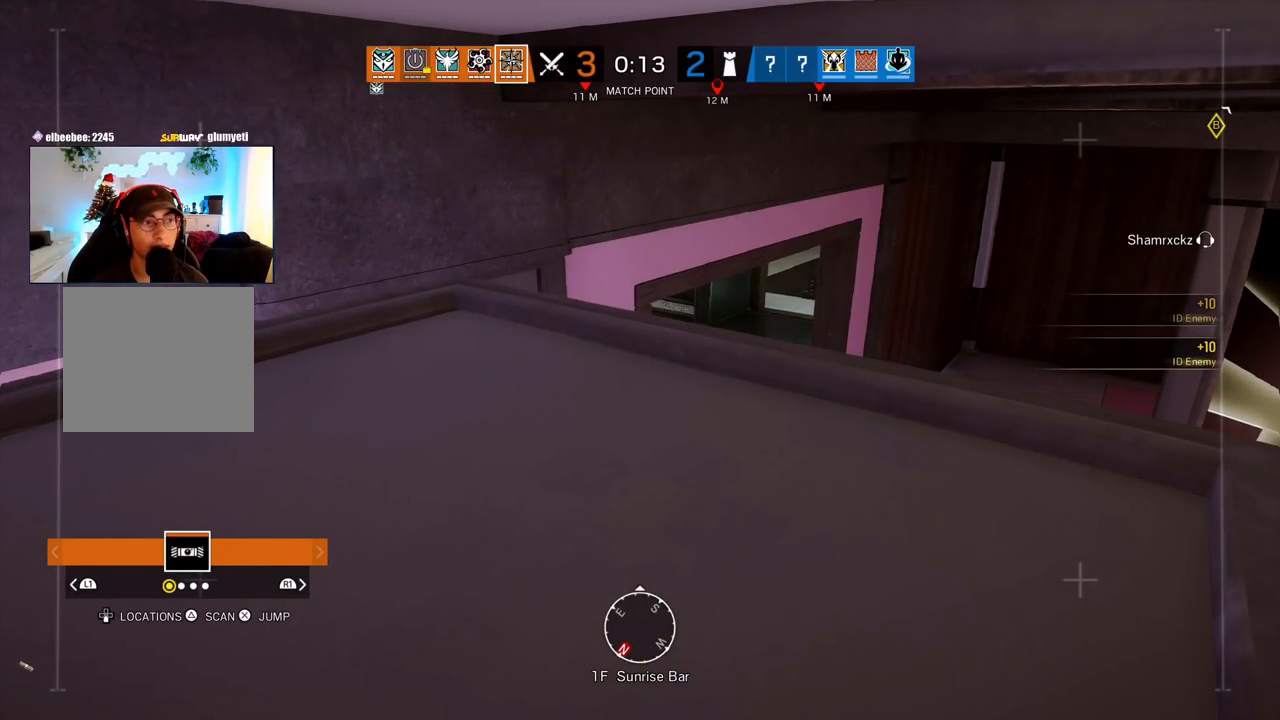
{"buttons": [], "left_stick": "center", "right_stick": "center", "events": [[267, "HOME", "down"], [400, "HOME", "up"]]}
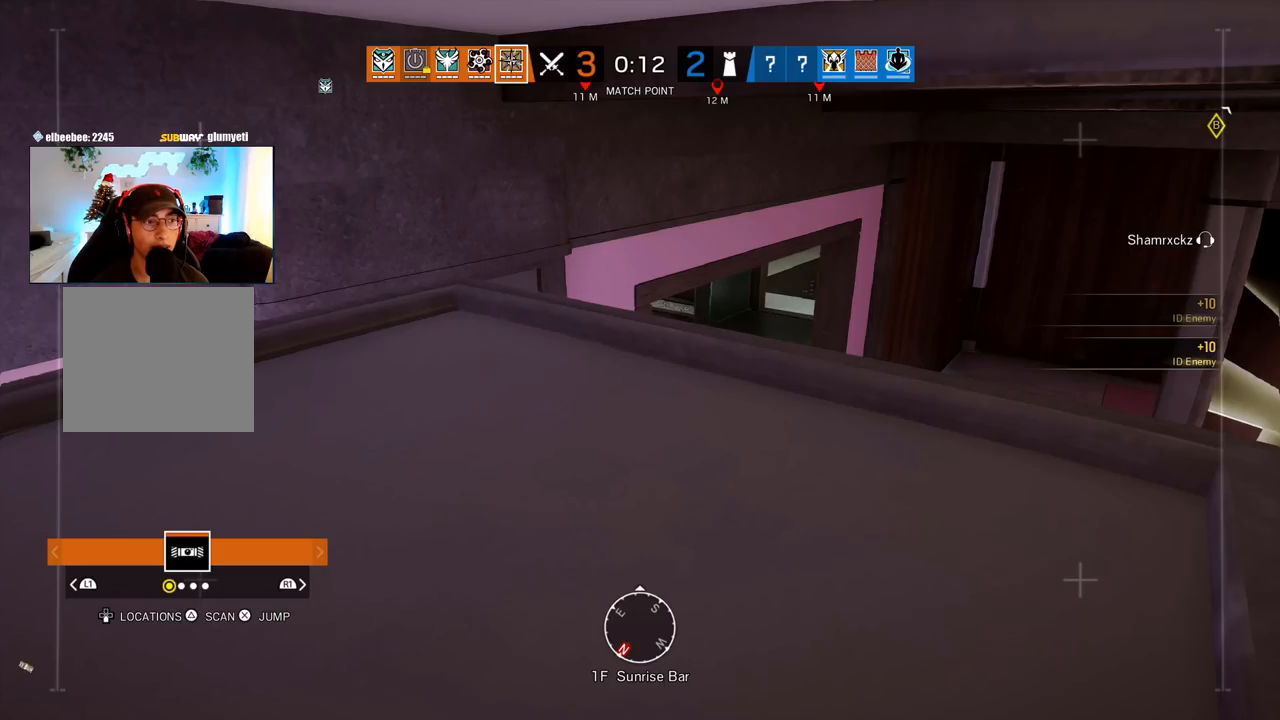
{"buttons": [], "left_stick": "center", "right_stick": "center", "events": []}
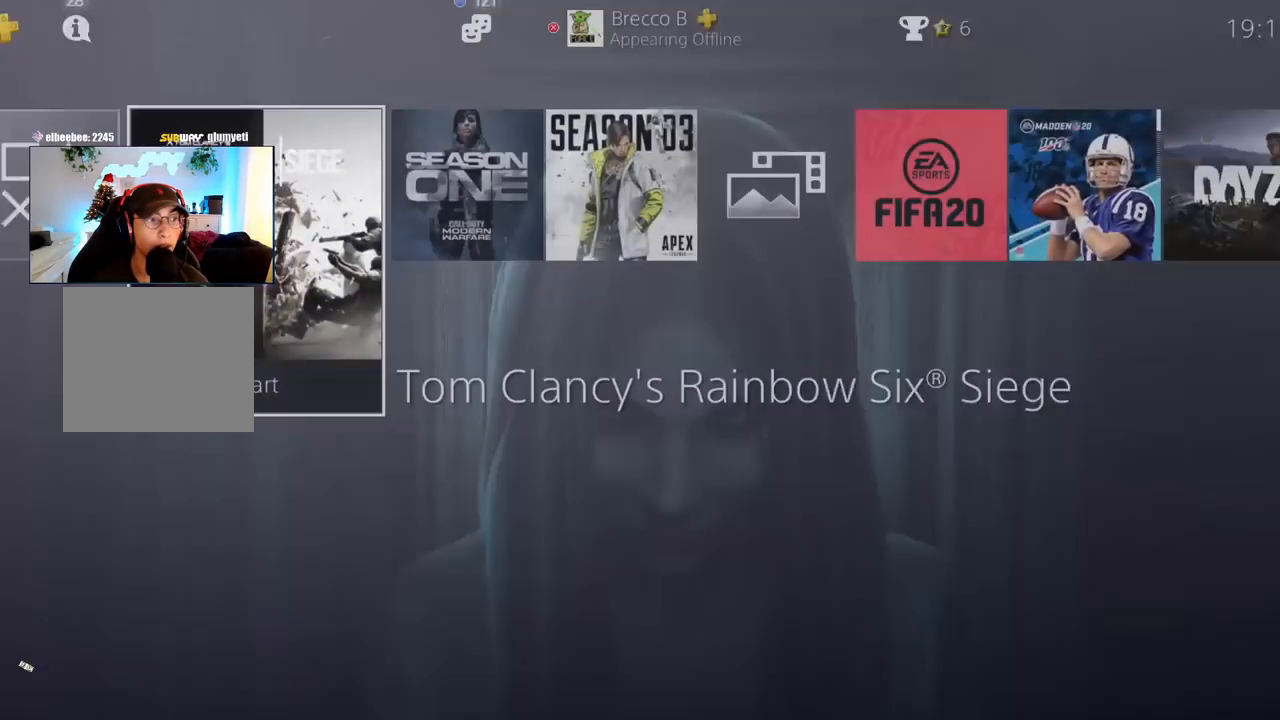
{"buttons": [], "left_stick": "center", "right_stick": "center", "events": []}
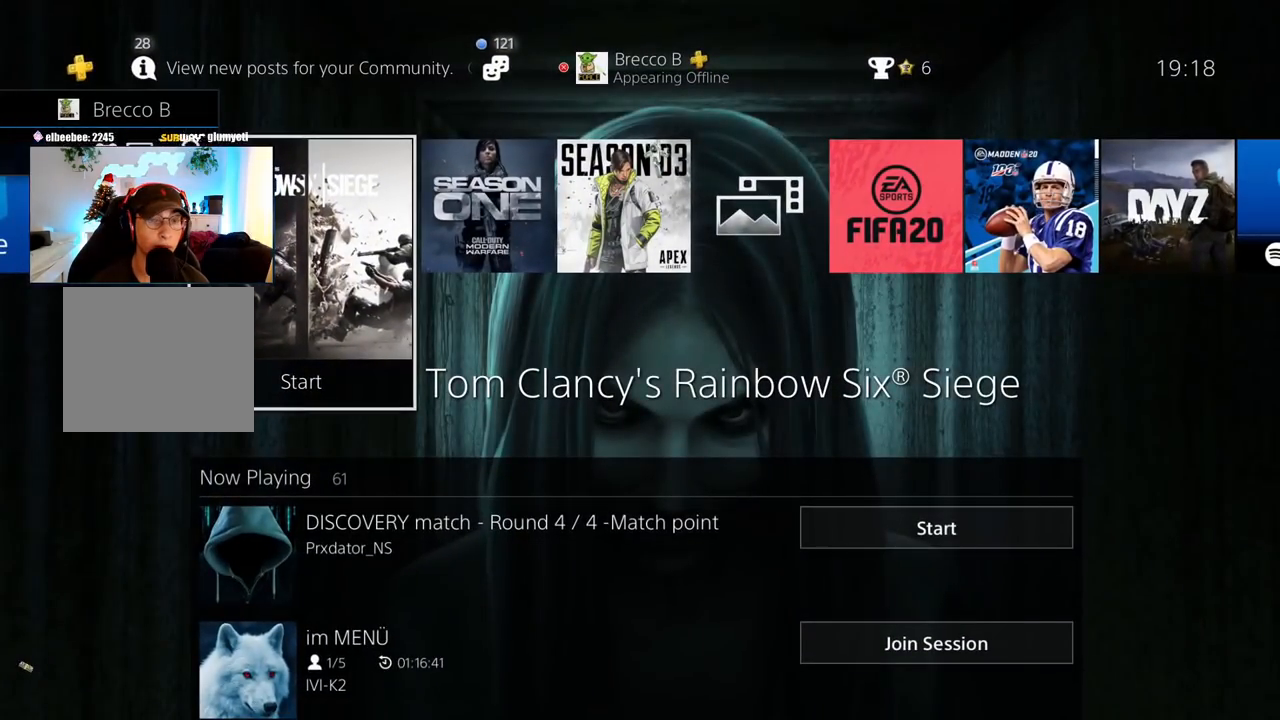
{"buttons": ["DPAD_RIGHT"], "left_stick": "center", "right_stick": "center", "events": [[433, "DPAD_RIGHT", "down"]]}
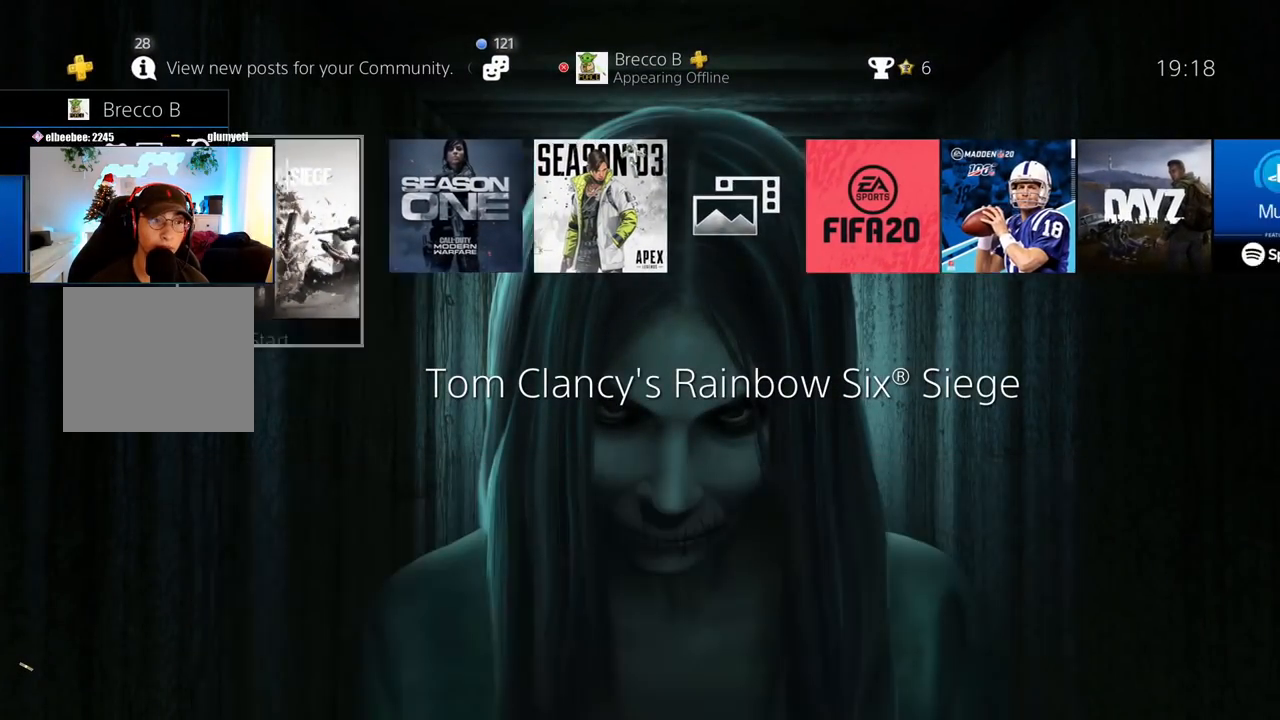
{"buttons": [], "left_stick": "center", "right_stick": "center", "events": [[83, "DPAD_RIGHT", "up"], [217, "DPAD_LEFT", "down"], [333, "DPAD_LEFT", "up"]]}
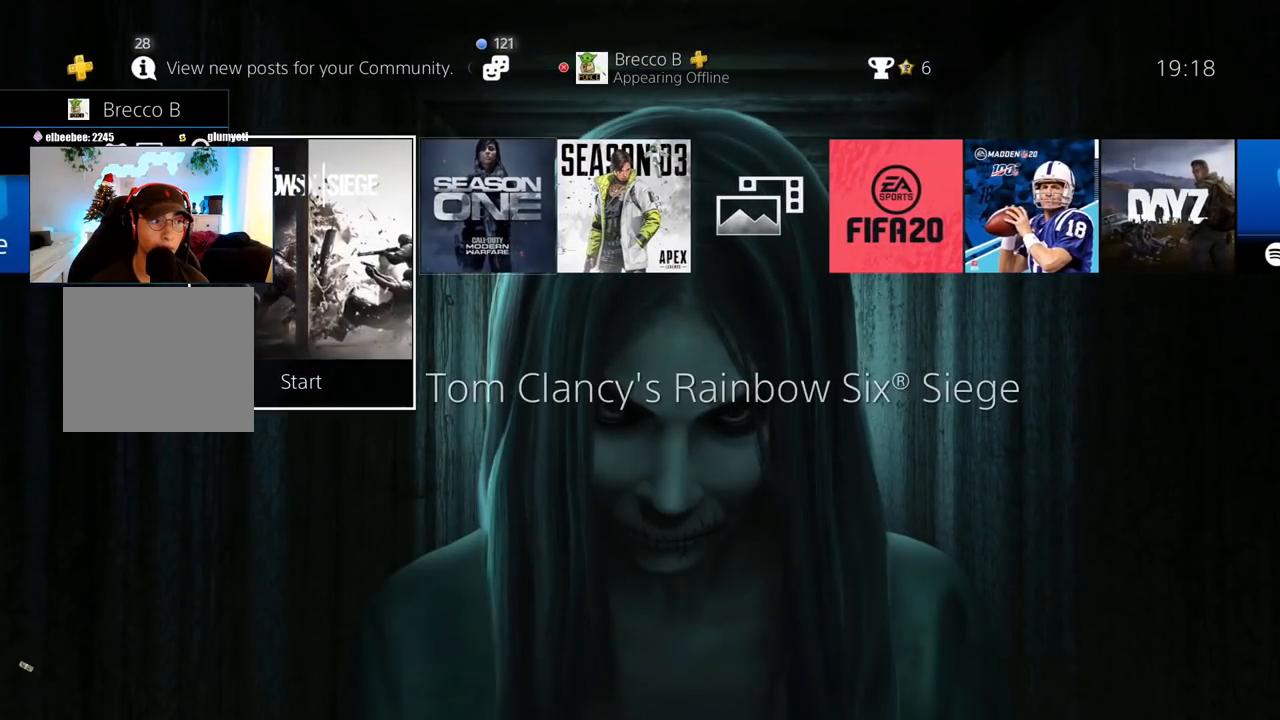
{"buttons": [], "left_stick": "center", "right_stick": "center", "events": []}
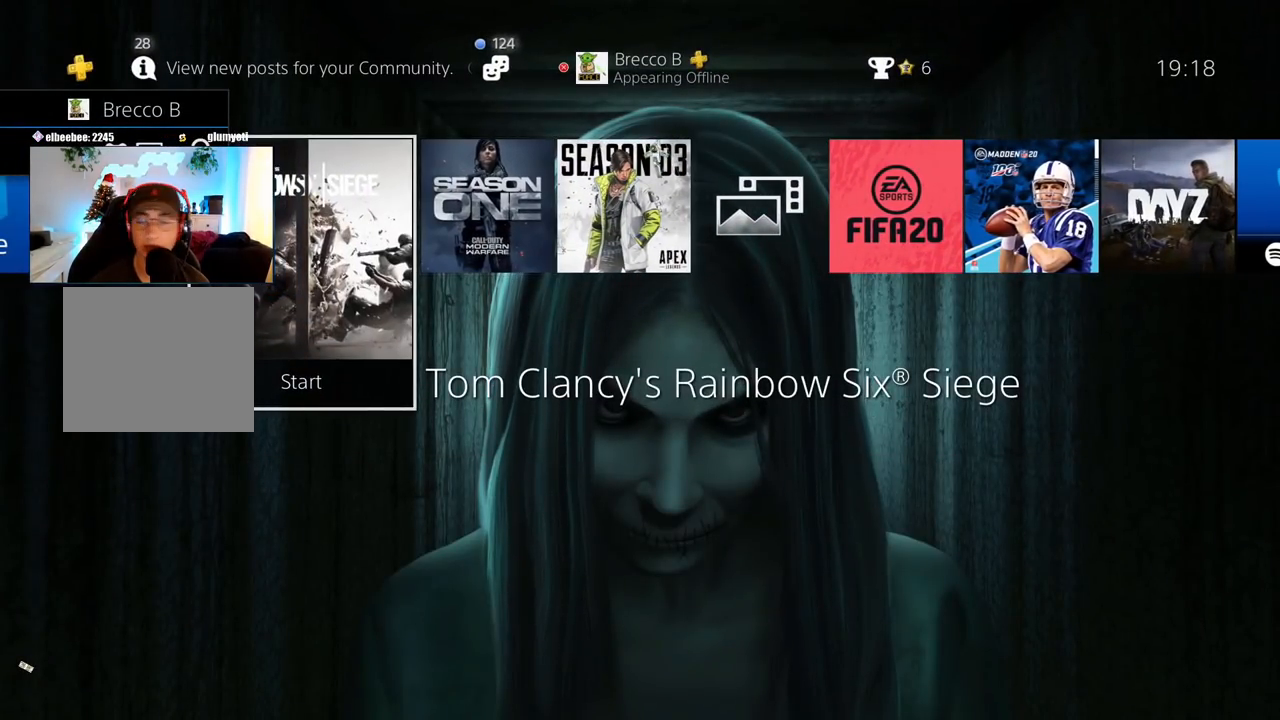
{"buttons": [], "left_stick": "center", "right_stick": "center", "events": []}
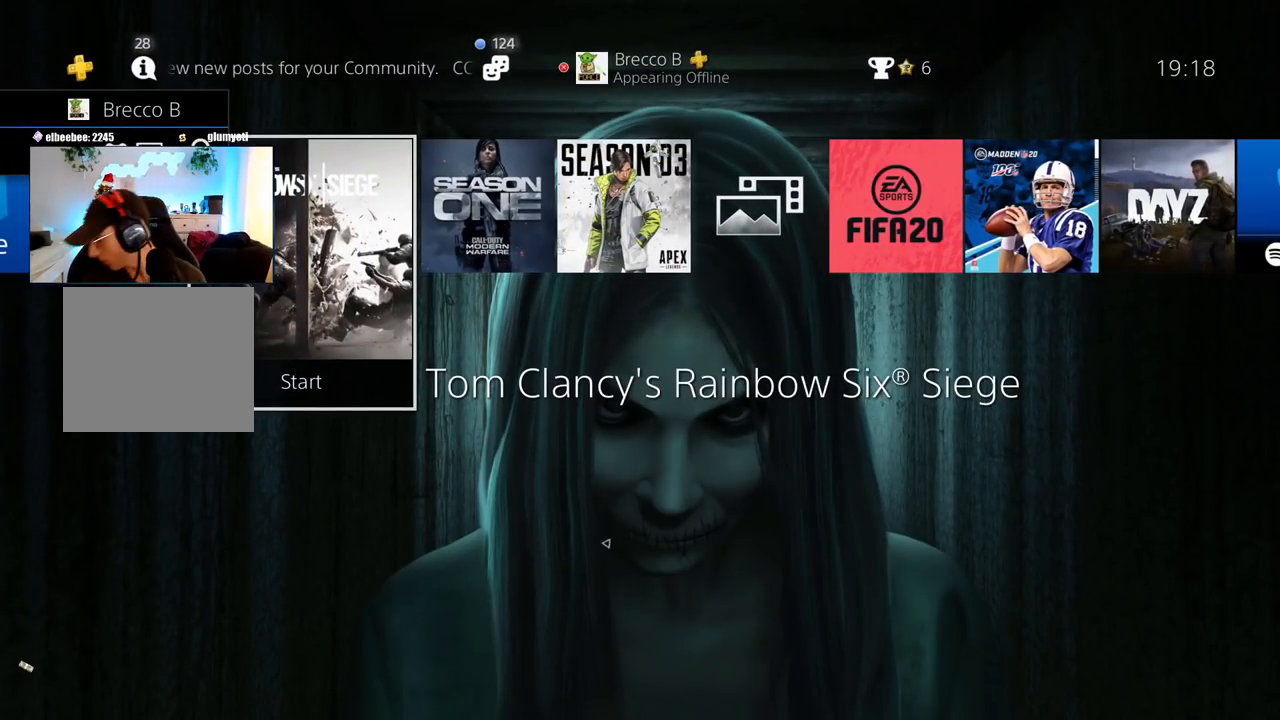
{"buttons": [], "left_stick": "center", "right_stick": "center", "events": []}
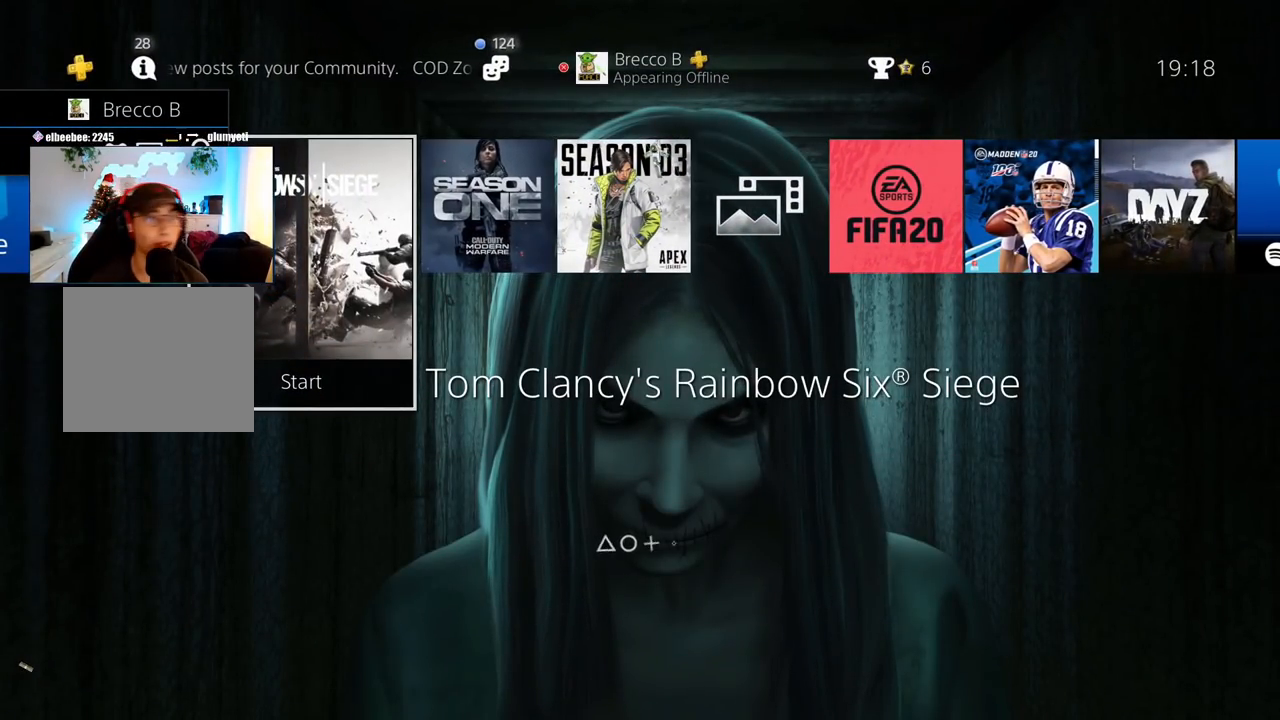
{"buttons": [], "left_stick": "center", "right_stick": "center", "events": []}
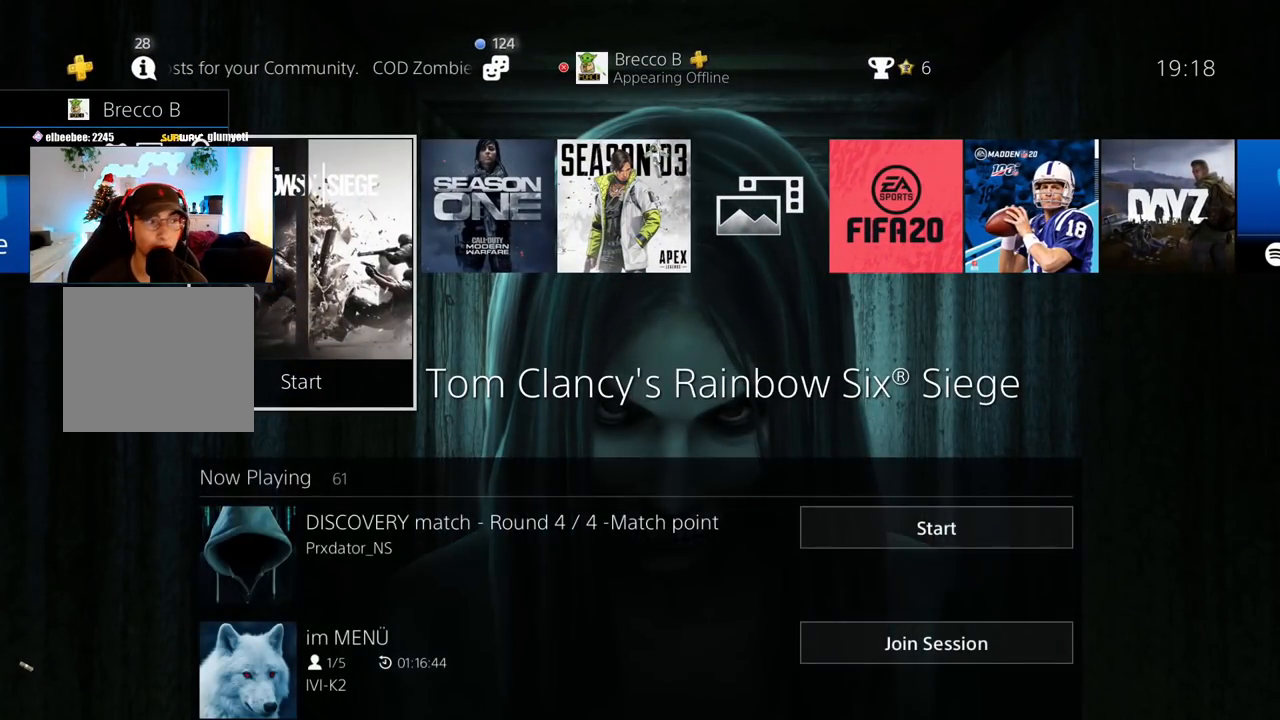
{"buttons": ["DPAD_RIGHT"], "left_stick": "center", "right_stick": "center", "events": [[433, "DPAD_RIGHT", "down"]]}
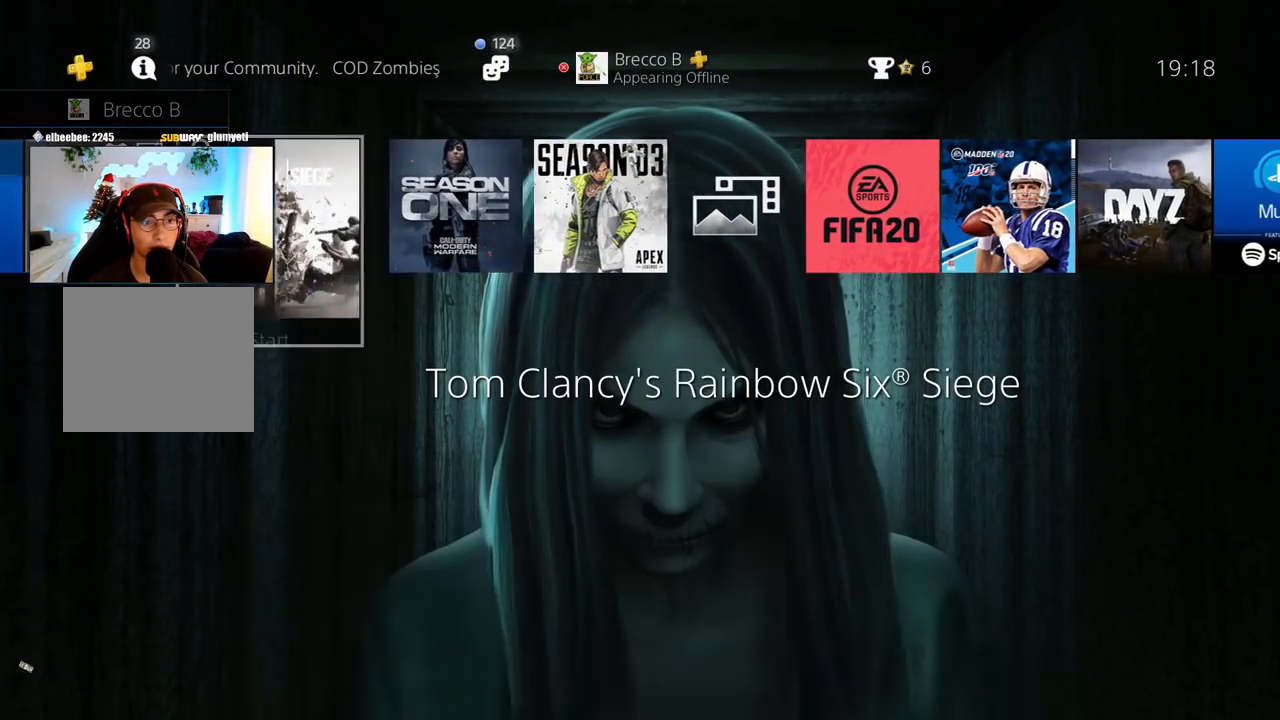
{"buttons": ["DPAD_RIGHT"], "left_stick": "center", "right_stick": "center", "events": [[67, "DPAD_RIGHT", "up"], [133, "DPAD_LEFT", "down"], [250, "DPAD_LEFT", "up"], [417, "DPAD_RIGHT", "down"]]}
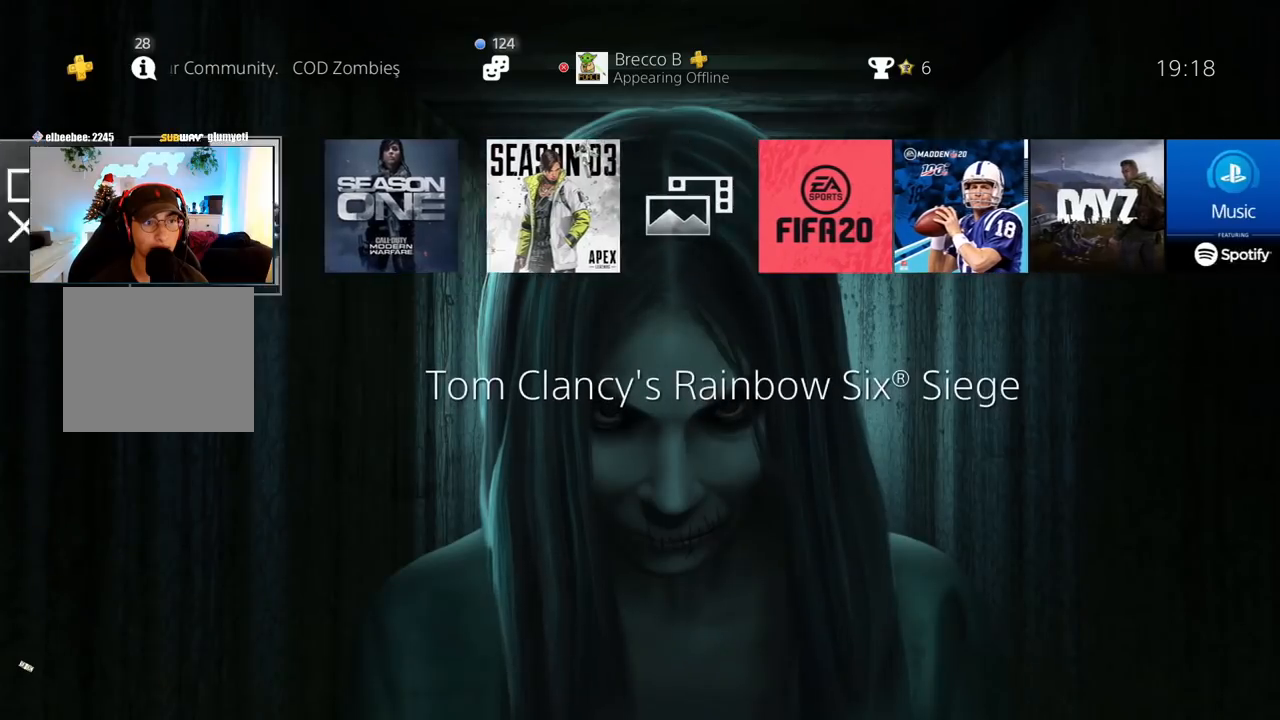
{"buttons": [], "left_stick": "center", "right_stick": "center", "events": [[33, "DPAD_RIGHT", "up"], [133, "DPAD_LEFT", "down"], [250, "DPAD_LEFT", "up"]]}
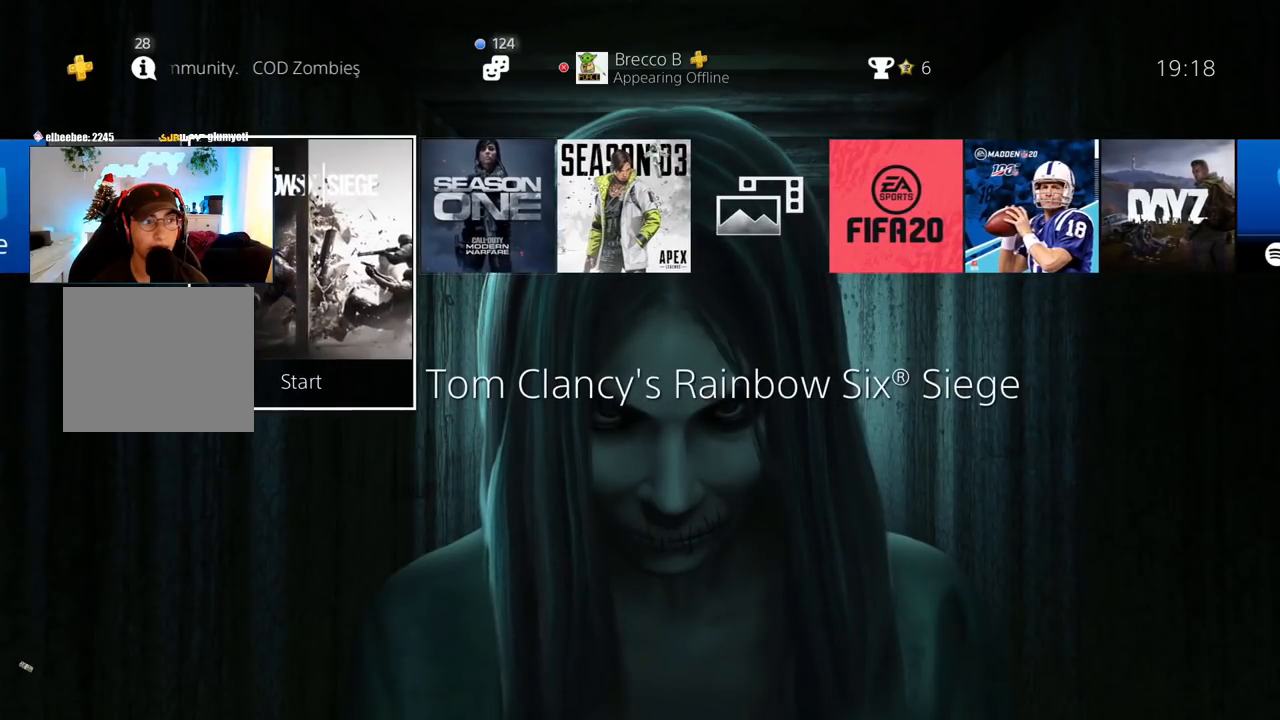
{"buttons": [], "left_stick": "center", "right_stick": "center", "events": [[33, "DPAD_RIGHT", "down"], [167, "DPAD_RIGHT", "up"], [283, "DPAD_LEFT", "down"], [400, "DPAD_LEFT", "up"]]}
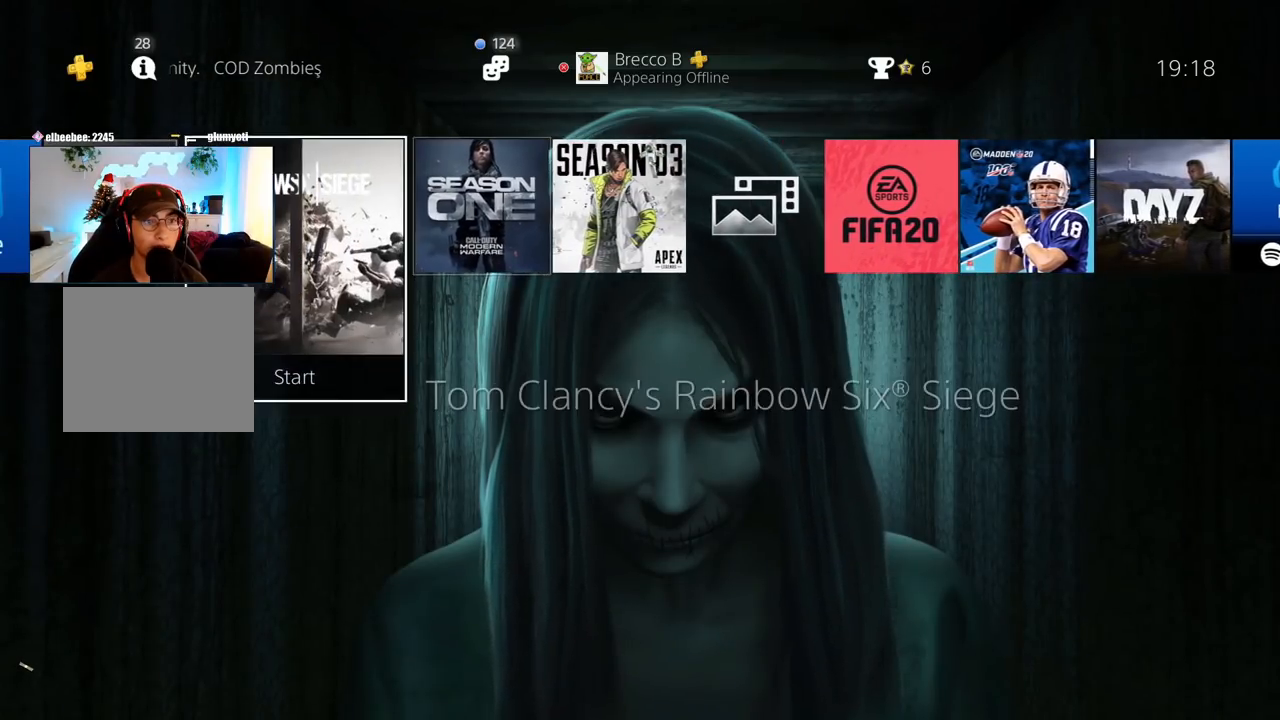
{"buttons": [], "left_stick": "center", "right_stick": "center", "events": [[50, "CROSS", "down"], [217, "CROSS", "up"]]}